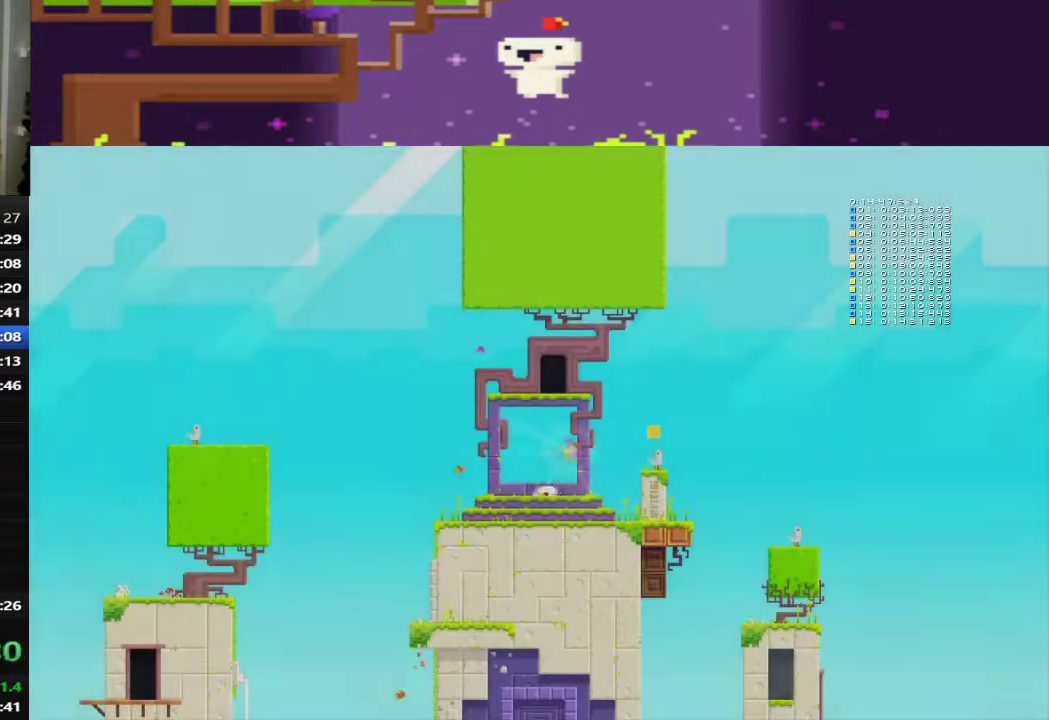
Gameplay with a controller (PlayStation layout); each line is a JSON object with the inputs held at the frame after it. "events" lists button and stick changes between this image and that frame as [ms after this image, input, new state], when the widget could be followed in between. This document gives stick clicks only as held states, not as events. Not read: R3 right_stick.
{"buttons": ["DPAD_RIGHT"], "left_stick": "center", "events": [[280, "DPAD_RIGHT", "down"]]}
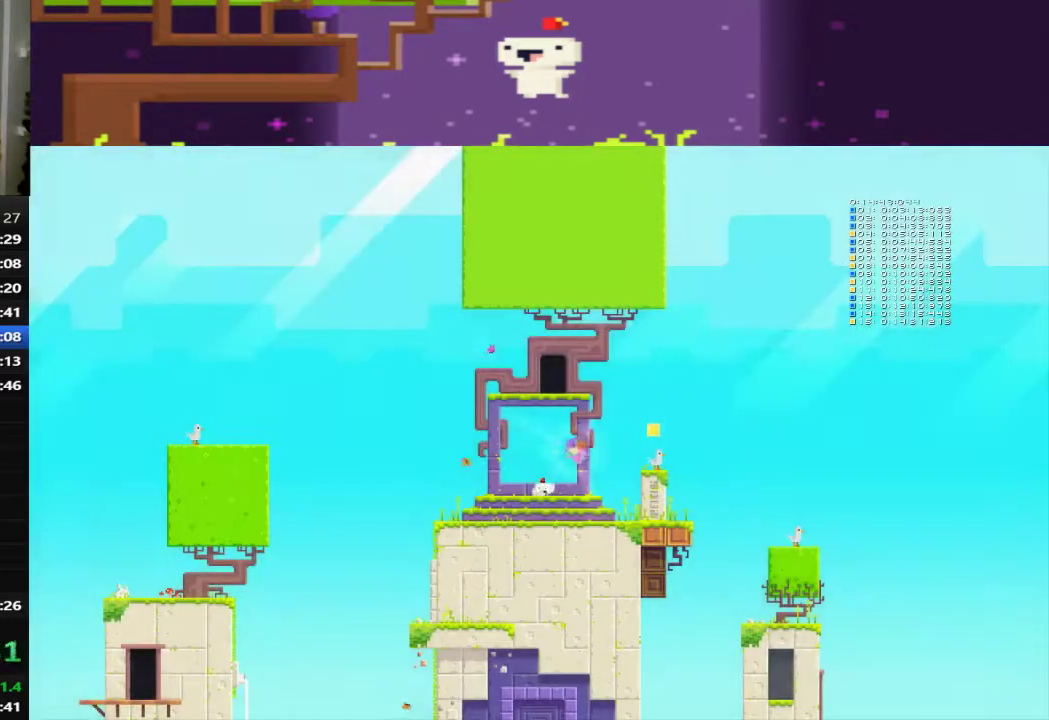
{"buttons": ["DPAD_RIGHT"], "left_stick": "center", "events": []}
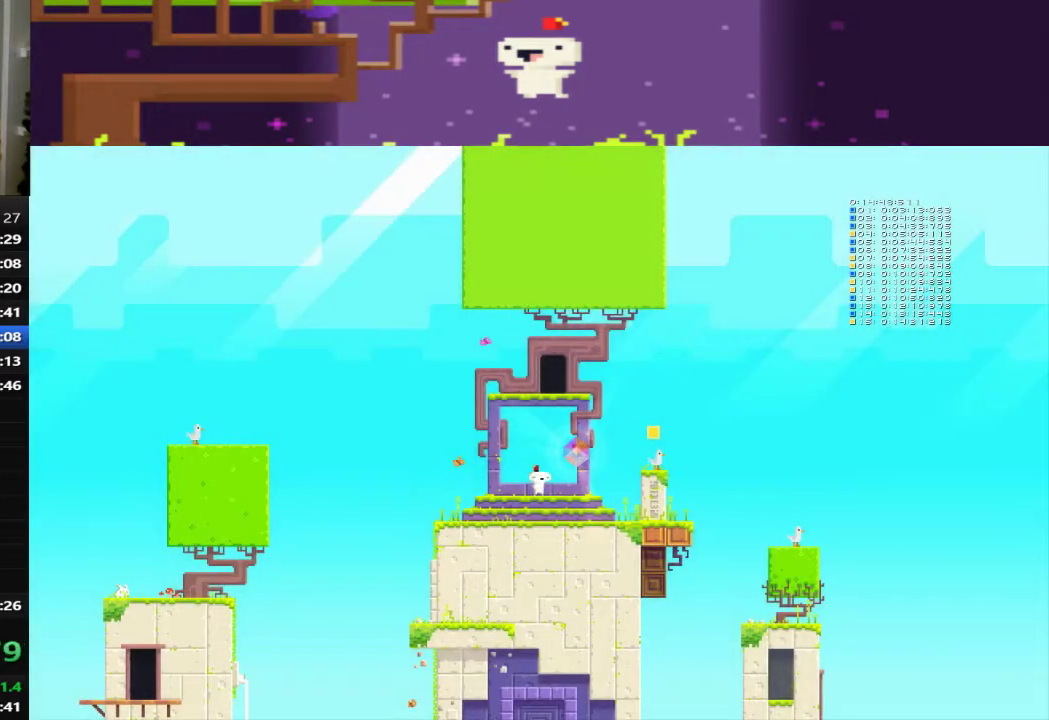
{"buttons": ["CROSS", "DPAD_RIGHT"], "left_stick": "center", "events": [[520, "CROSS", "down"]]}
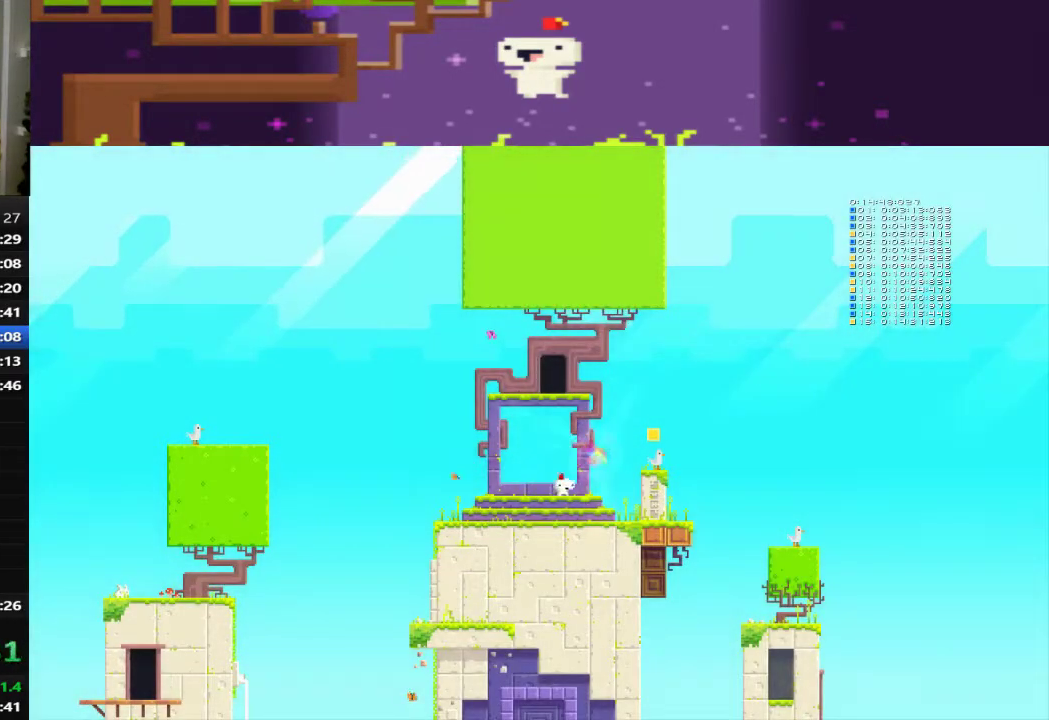
{"buttons": [], "left_stick": "center", "events": [[160, "DPAD_RIGHT", "up"], [200, "CROSS", "up"]]}
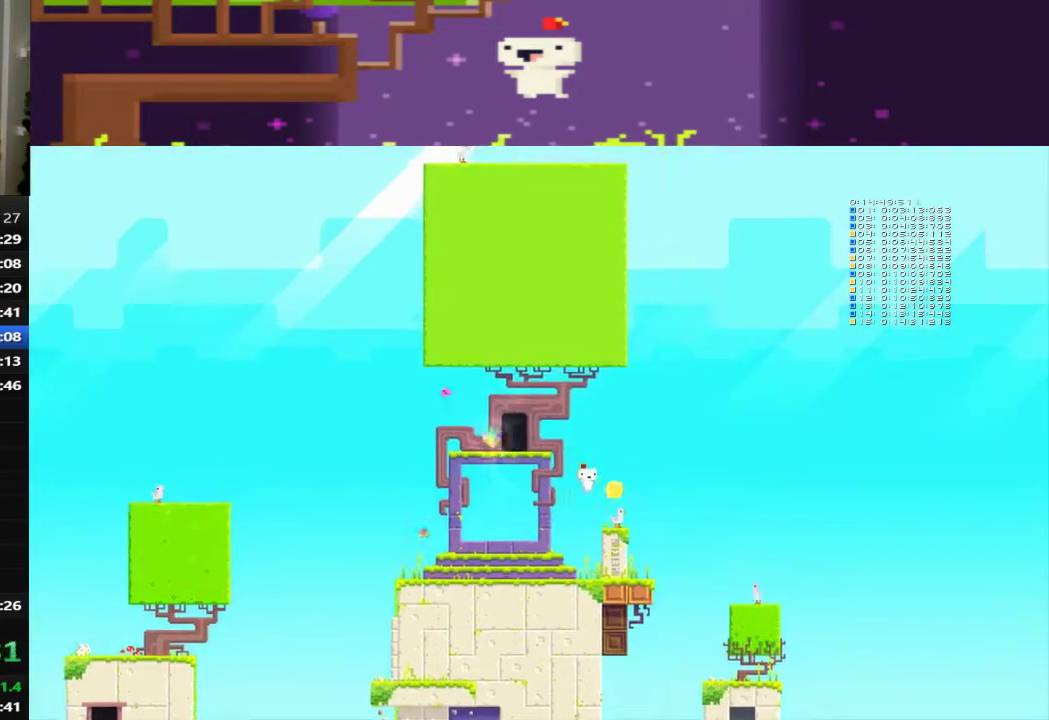
{"buttons": ["DPAD_LEFT"], "left_stick": "center", "events": [[120, "DPAD_LEFT", "down"]]}
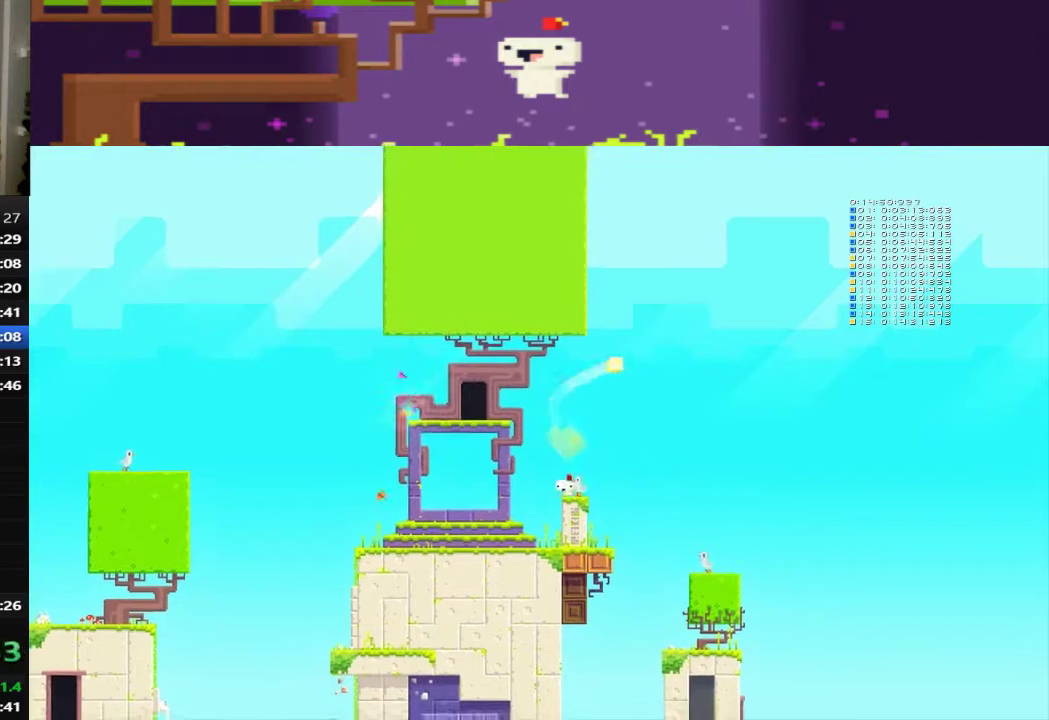
{"buttons": ["CROSS", "DPAD_UP", "DPAD_LEFT"], "left_stick": "center", "events": [[40, "CROSS", "down"], [400, "CROSS", "up"], [400, "DPAD_UP", "down"], [480, "CROSS", "down"]]}
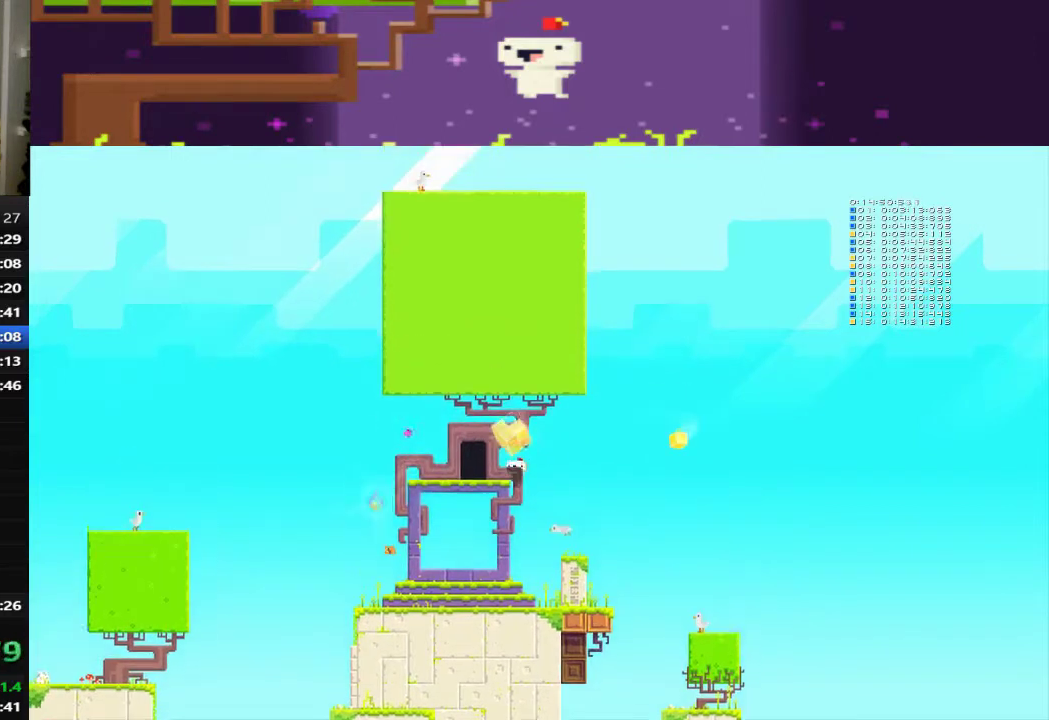
{"buttons": [], "left_stick": "center", "events": [[40, "CROSS", "up"], [120, "CROSS", "down"], [200, "CROSS", "up"], [280, "CROSS", "down"], [360, "CROSS", "up"], [400, "DPAD_UP", "up"], [440, "DPAD_LEFT", "up"]]}
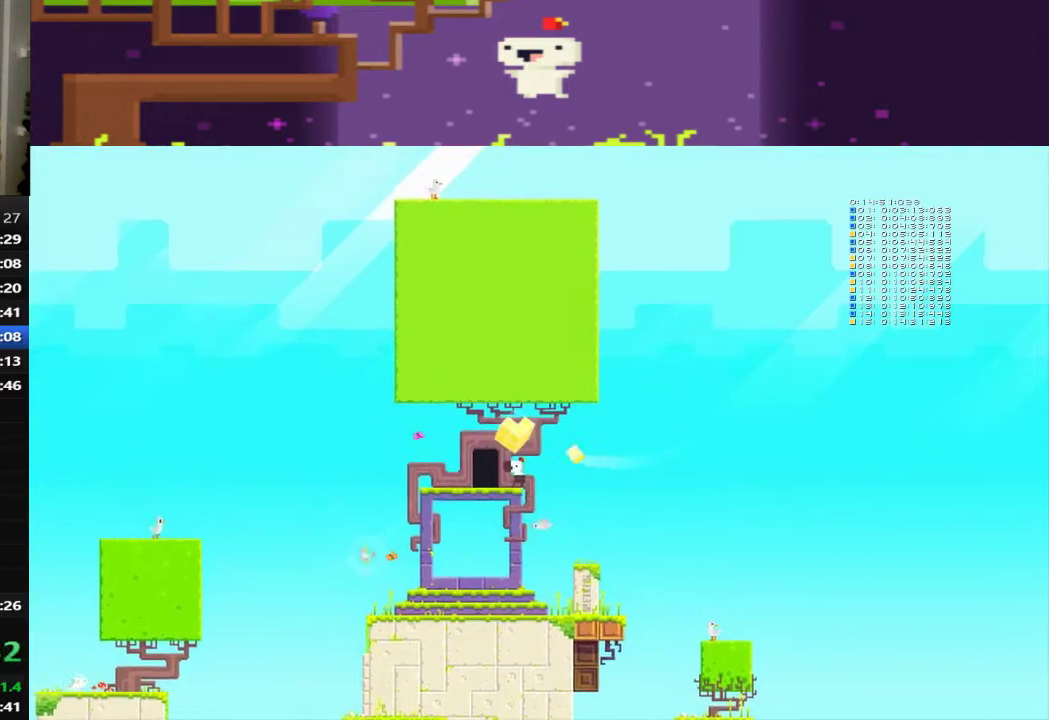
{"buttons": ["DPAD_LEFT"], "left_stick": "center", "events": [[40, "DPAD_LEFT", "down"]]}
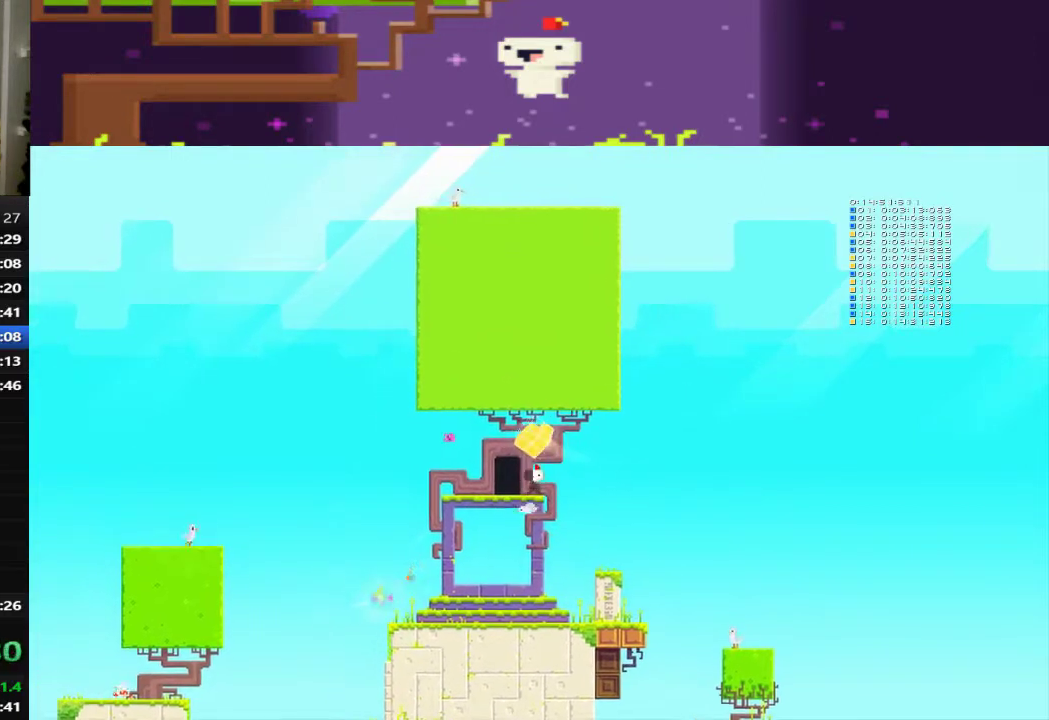
{"buttons": [], "left_stick": "center", "events": [[280, "DPAD_LEFT", "up"], [280, "DPAD_UP", "down"], [480, "DPAD_UP", "up"]]}
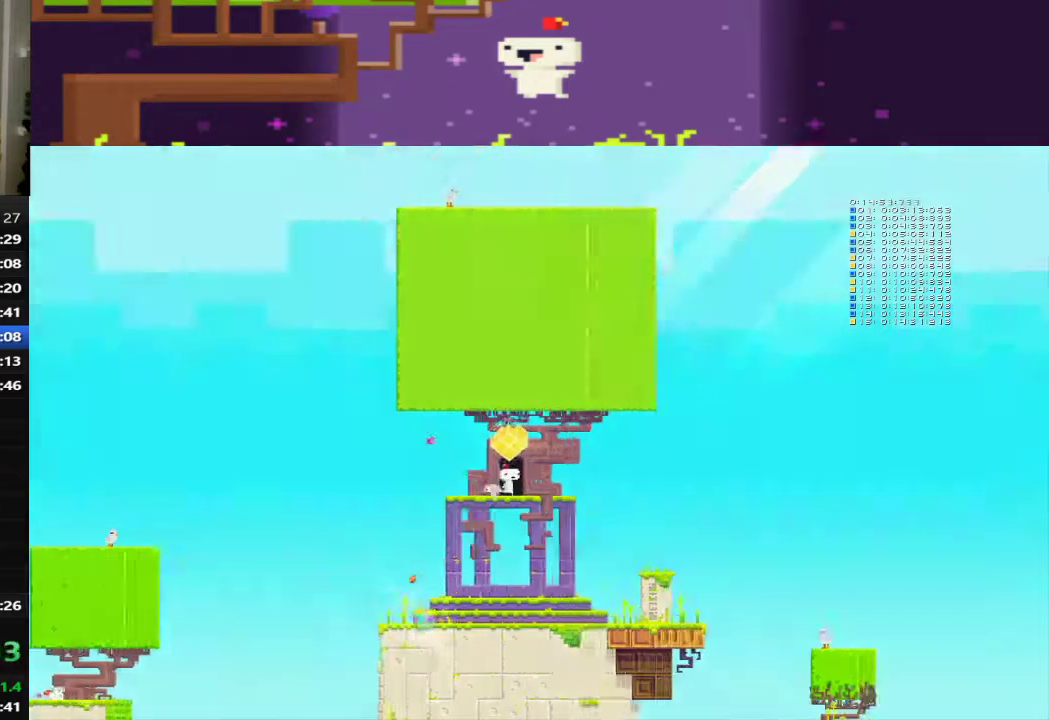
{"buttons": [], "left_stick": "center", "events": []}
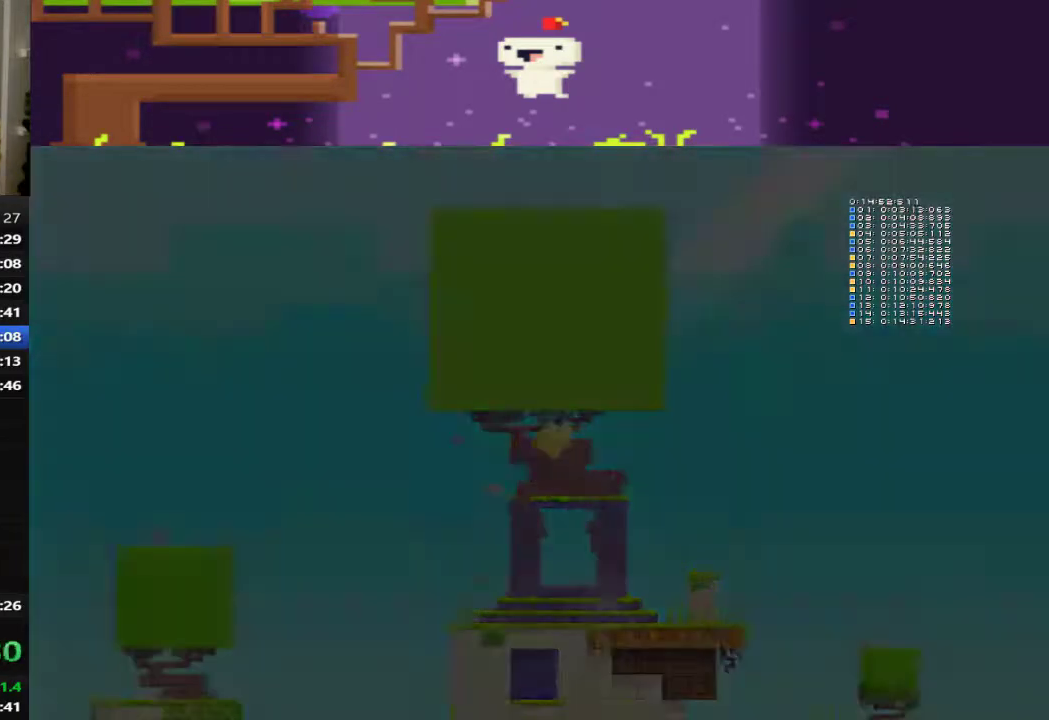
{"buttons": [], "left_stick": "center", "events": [[400, "L1", "down"], [480, "L1", "up"]]}
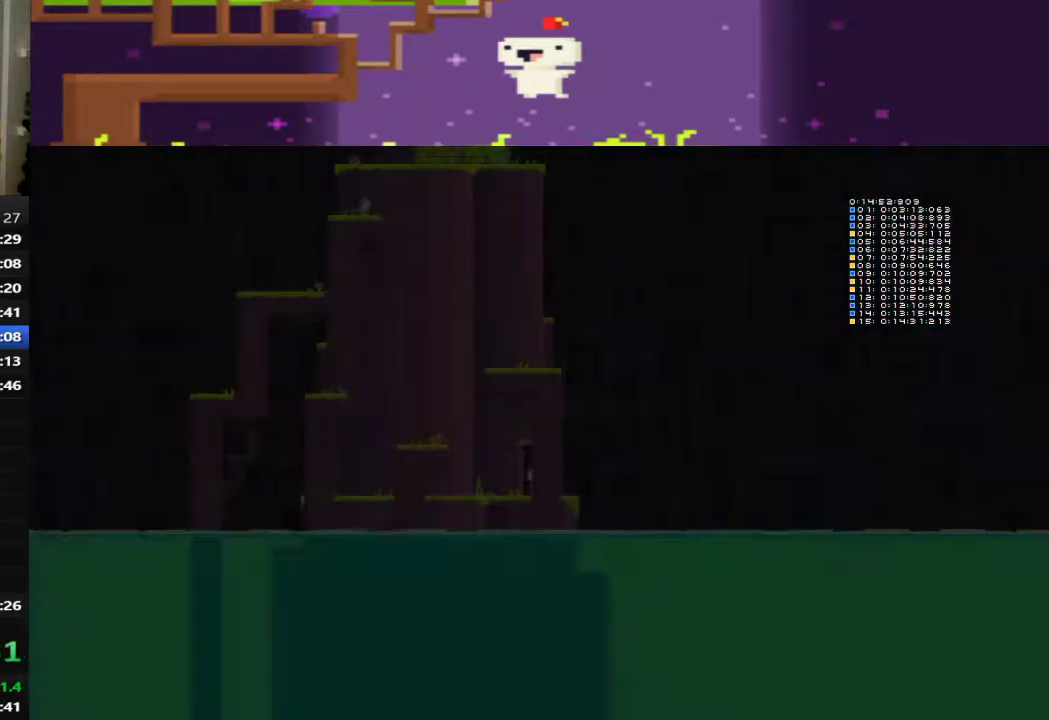
{"buttons": ["CROSS", "DPAD_LEFT"], "left_stick": "center", "events": [[360, "CROSS", "down"], [360, "DPAD_LEFT", "down"]]}
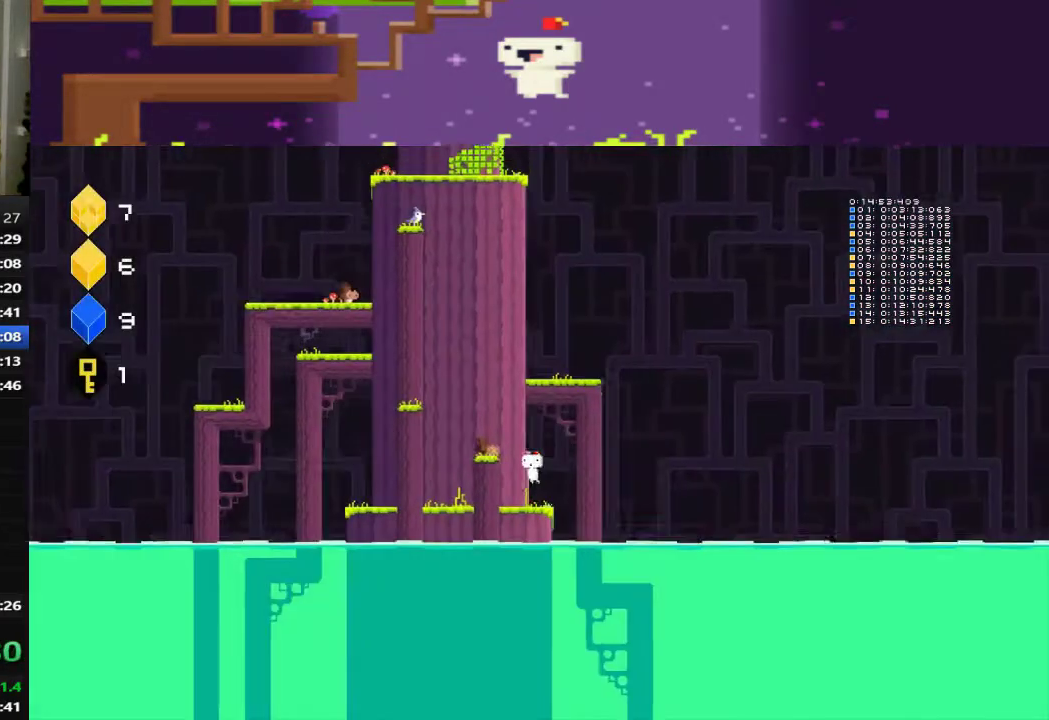
{"buttons": [], "left_stick": "center", "events": [[160, "CROSS", "up"], [280, "DPAD_LEFT", "up"]]}
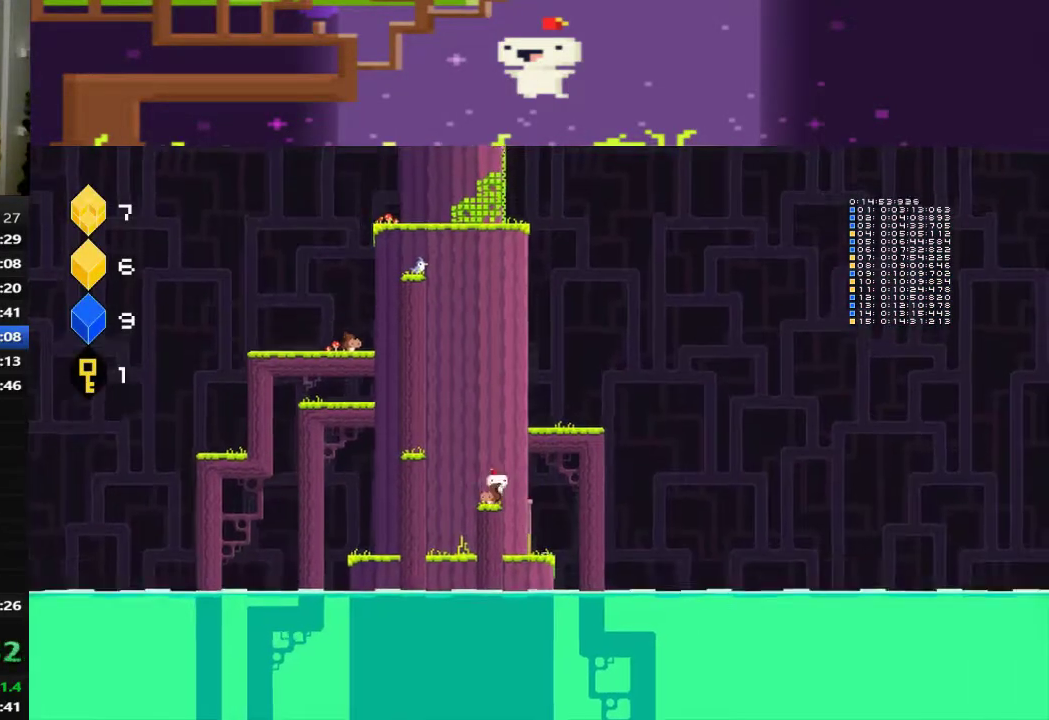
{"buttons": ["DPAD_LEFT"], "left_stick": "center", "events": [[80, "DPAD_LEFT", "down"], [160, "CROSS", "down"], [480, "CROSS", "up"]]}
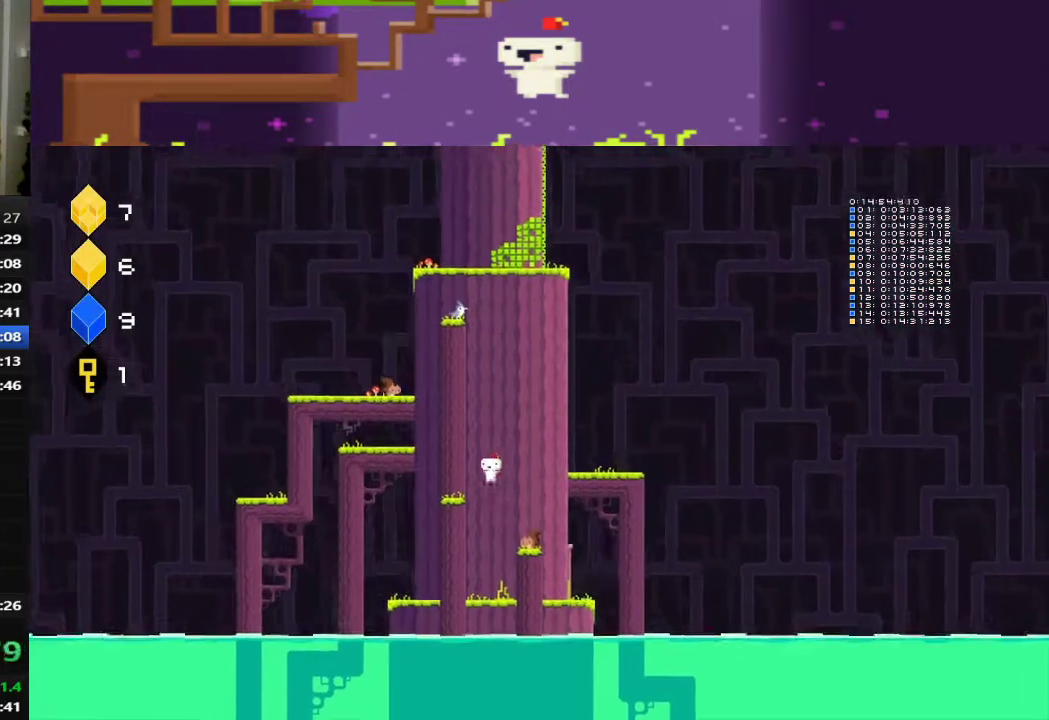
{"buttons": ["CROSS", "DPAD_LEFT"], "left_stick": "center", "events": [[40, "DPAD_LEFT", "up"], [160, "DPAD_RIGHT", "down"], [240, "DPAD_RIGHT", "up"], [440, "CROSS", "down"], [440, "DPAD_LEFT", "down"]]}
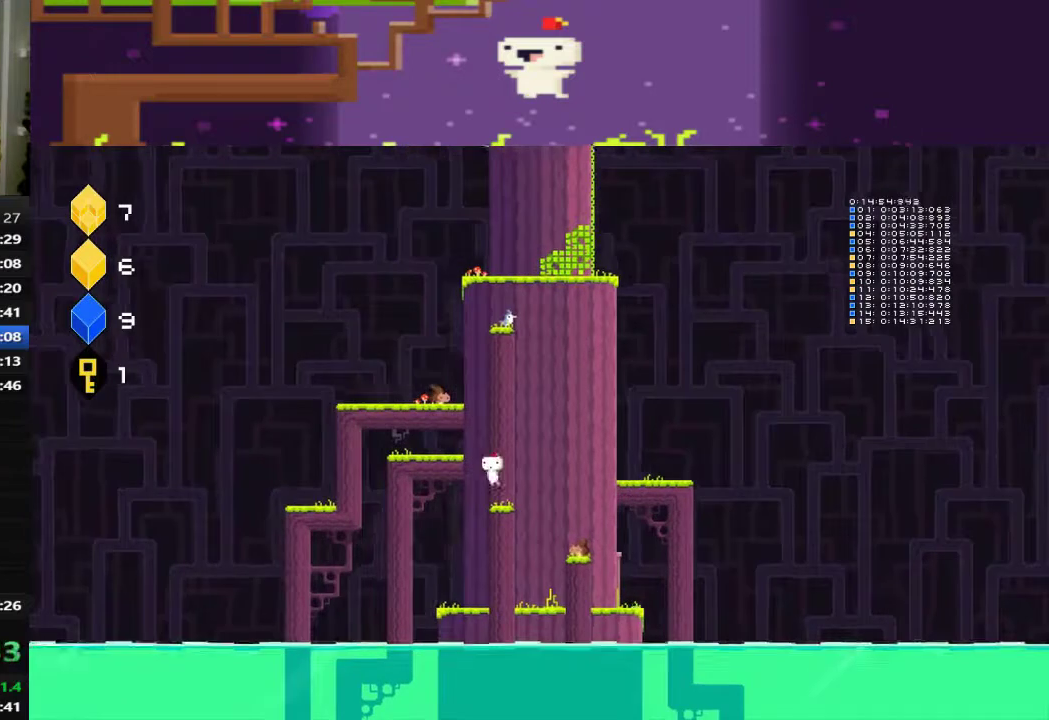
{"buttons": ["DPAD_RIGHT"], "left_stick": "center", "events": [[160, "CROSS", "up"], [280, "DPAD_LEFT", "up"], [360, "DPAD_RIGHT", "down"]]}
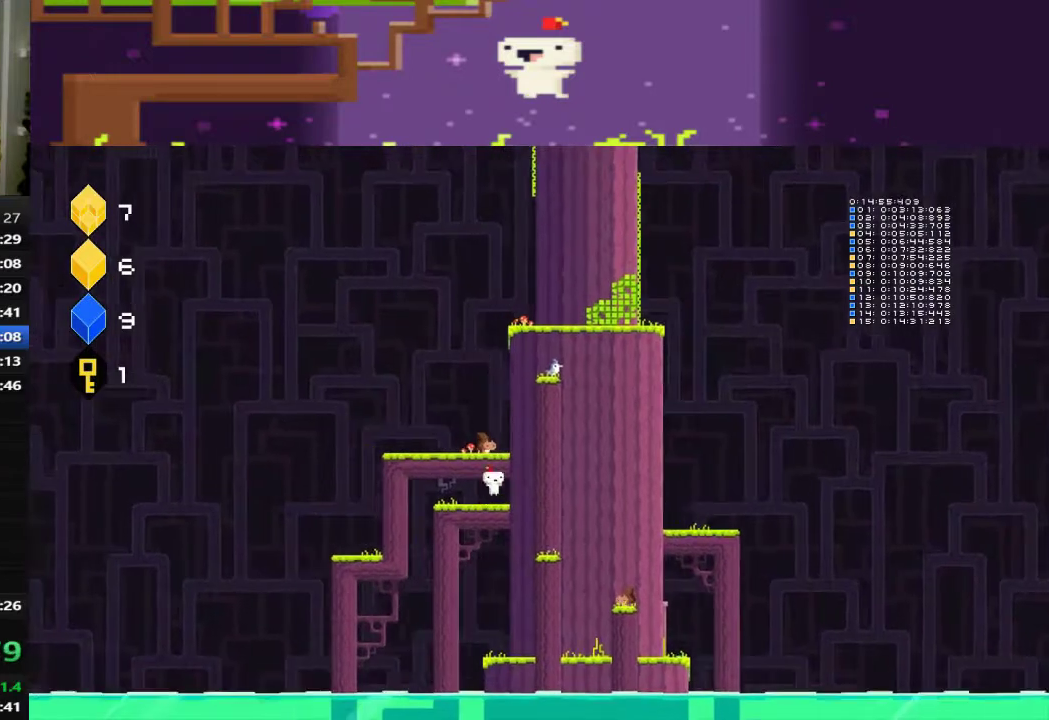
{"buttons": ["DPAD_RIGHT"], "left_stick": "center", "events": [[80, "DPAD_RIGHT", "up"], [200, "CROSS", "down"], [400, "DPAD_RIGHT", "down"], [440, "CROSS", "up"]]}
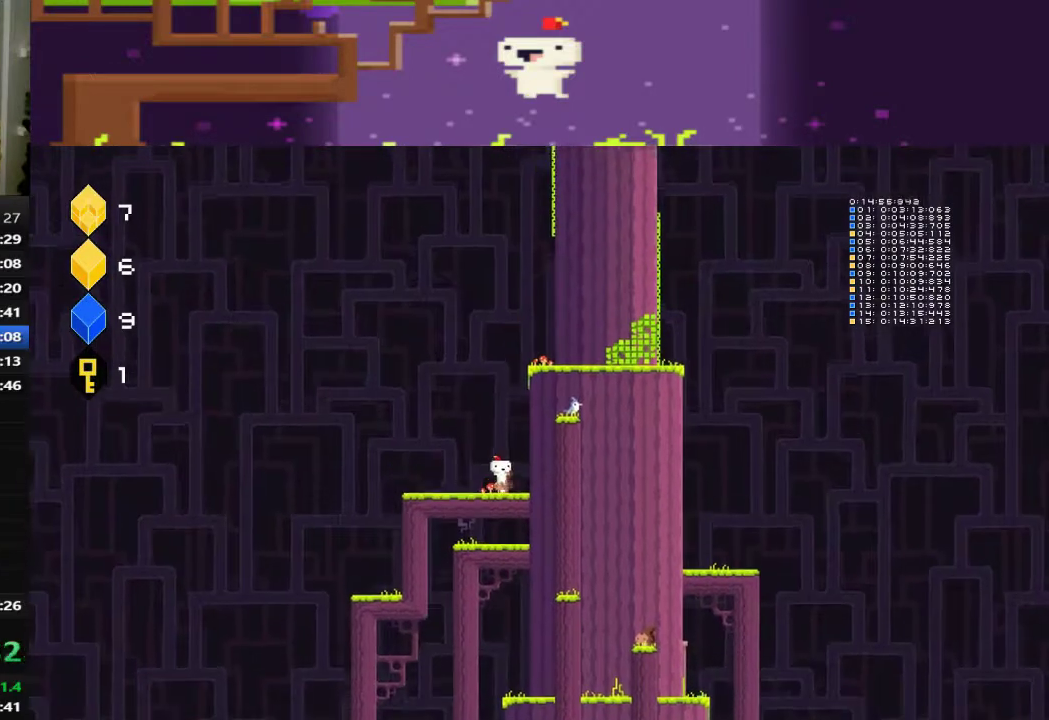
{"buttons": ["DPAD_RIGHT"], "left_stick": "center", "events": []}